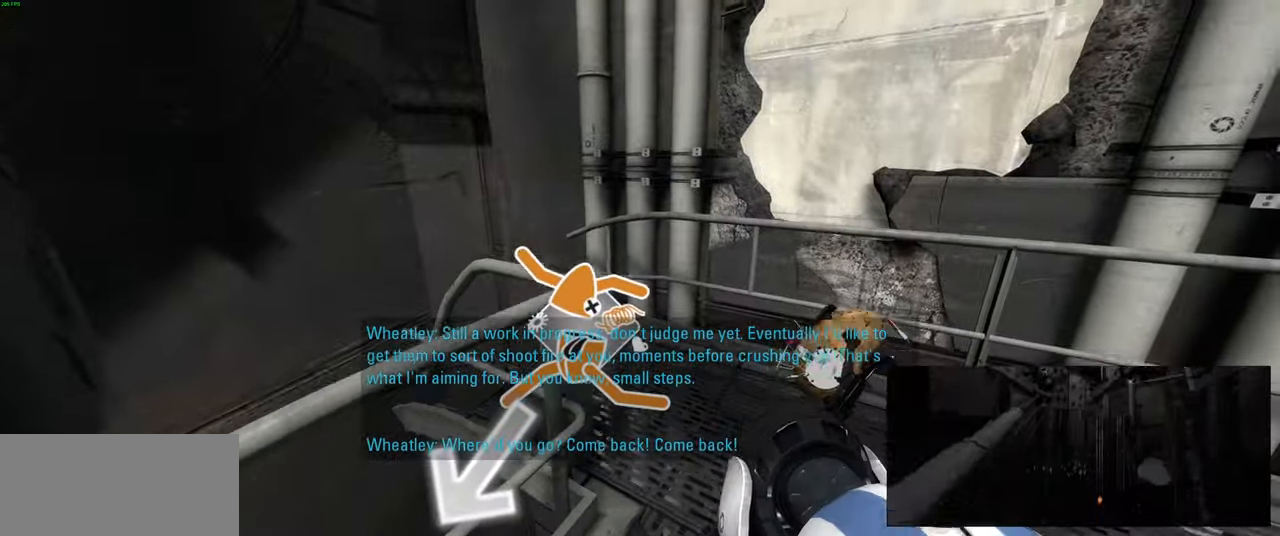
Gameplay with keyboard and mouse; each line is a JSON object with the keys and mouse buttons held at the frame after it. "events" lists presses ("down") and releases ("up") of "a", "ctrl", "d", "e", "f", "q", "r", "s", "shift", "space", "tab", "w", "mouse_left", "mouse_wheel", "mouse_right", "mouse_mb4" and "mouse_mb5" between this image and that frame as [ms after this image, input, new state], when the widget could be followed in between. "mouse_left", "mouse_wheel", "mouse_right", "mouse_mb4", "mouse_mb5" = the "left", "wheel", "right", "mb4", "mb5" buttons of the "mouse" list. No other keys are recorded. "wheel" means that the mouse wheel is clicked or scrolled. Mouse movement is not recorded.
{"keys": [], "mouse": [], "events": []}
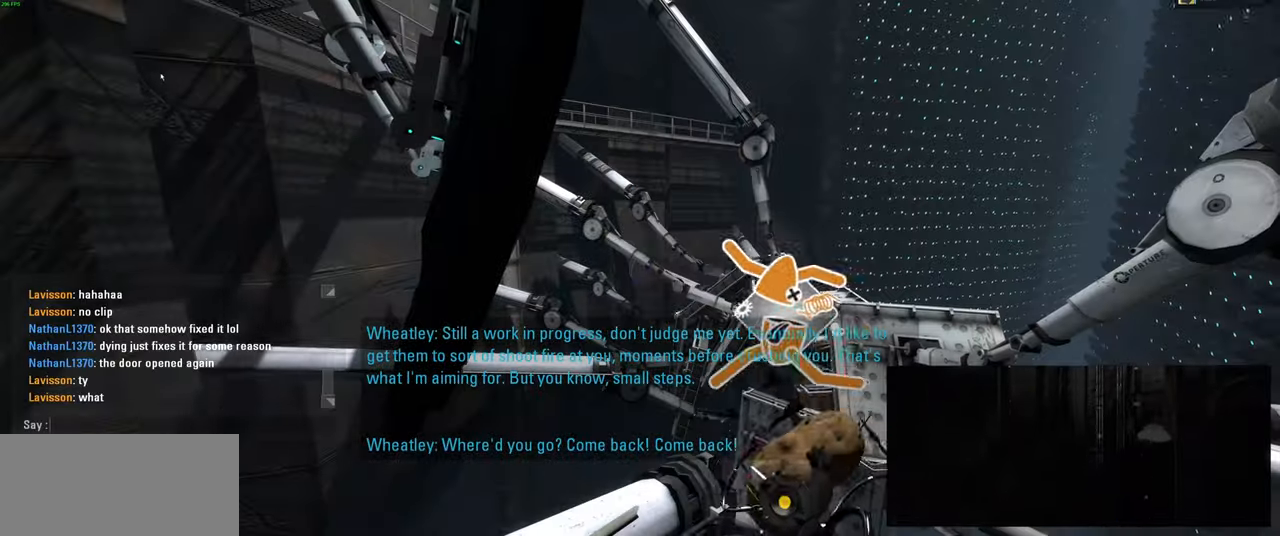
{"keys": [], "mouse": [], "events": []}
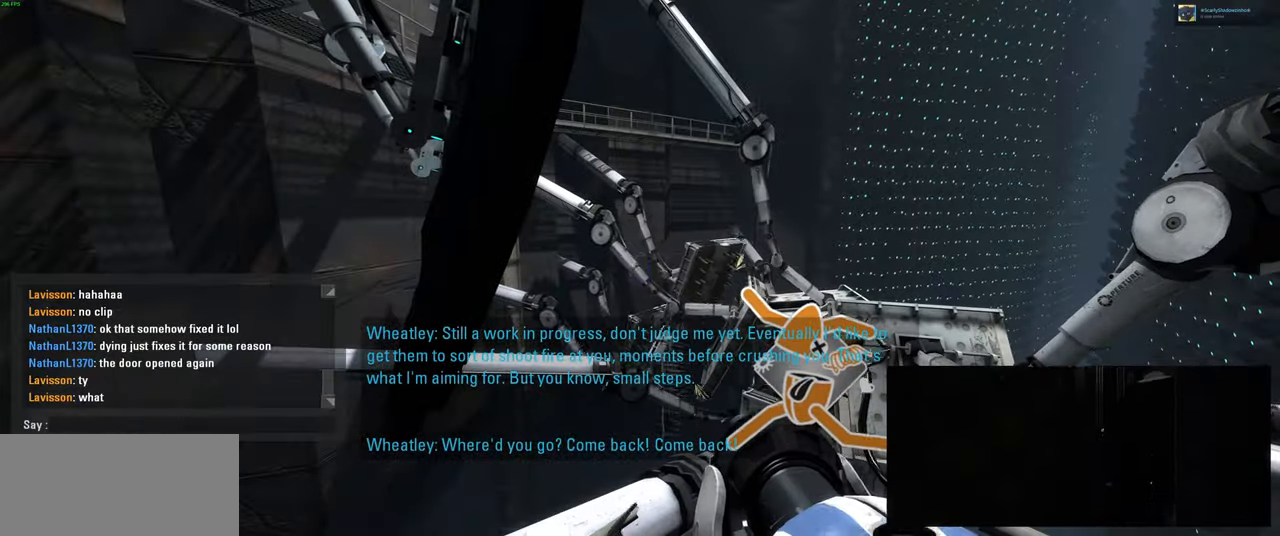
{"keys": [], "mouse": [], "events": []}
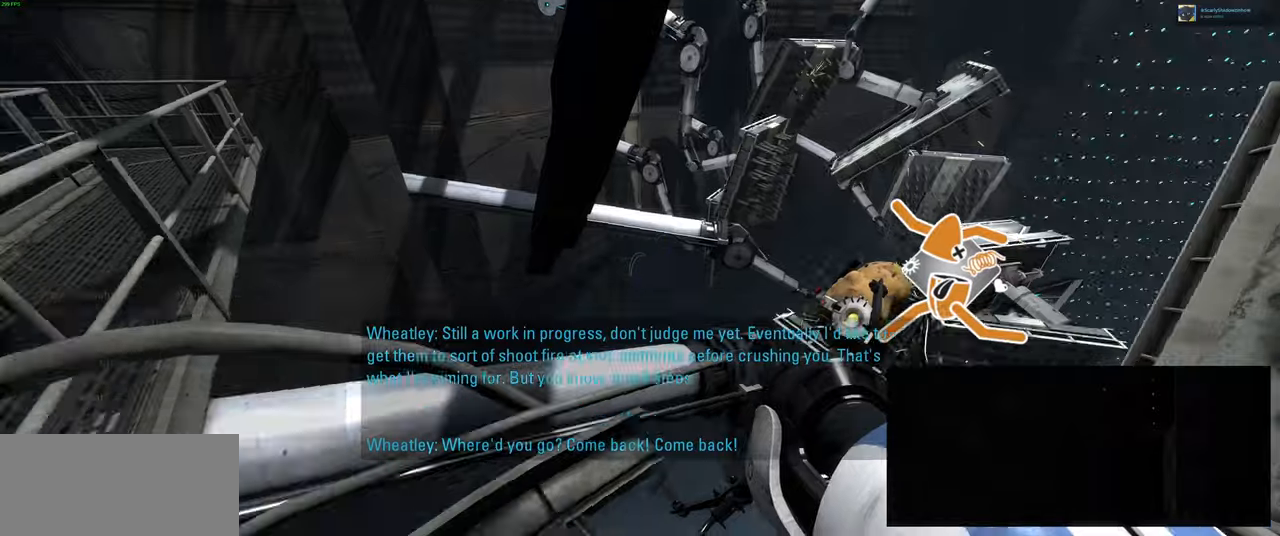
{"keys": [], "mouse": [], "events": []}
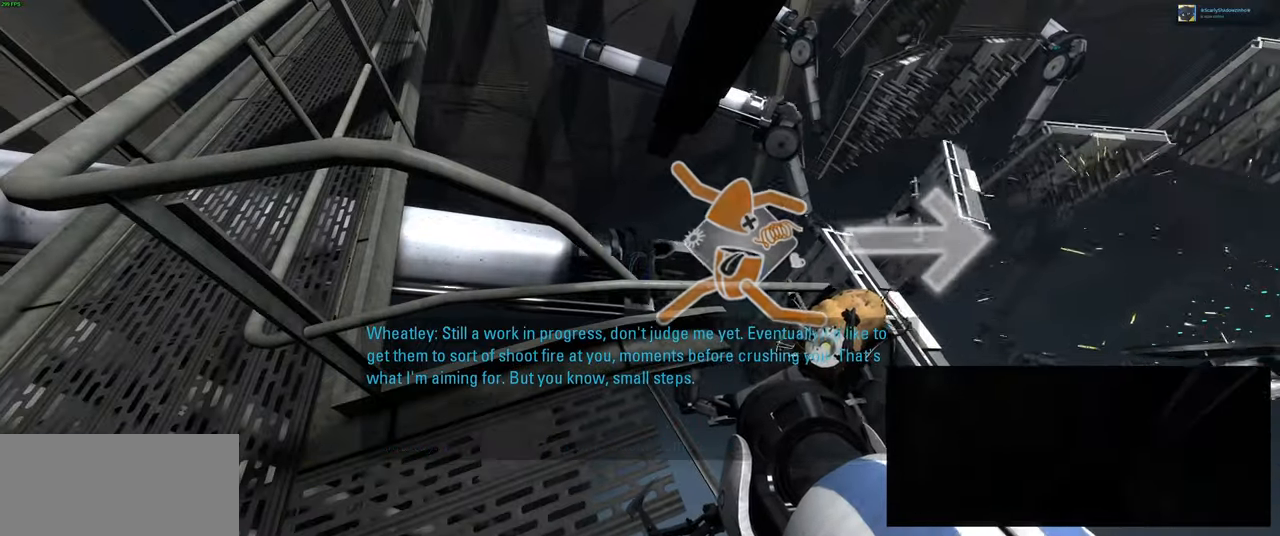
{"keys": [], "mouse": [], "events": []}
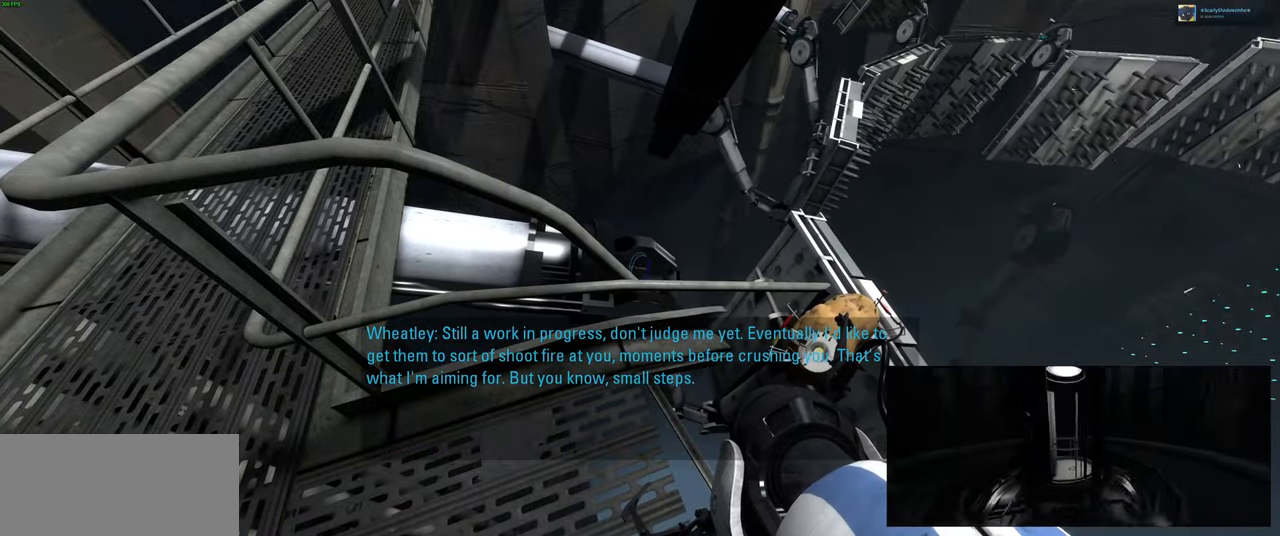
{"keys": [], "mouse": [], "events": []}
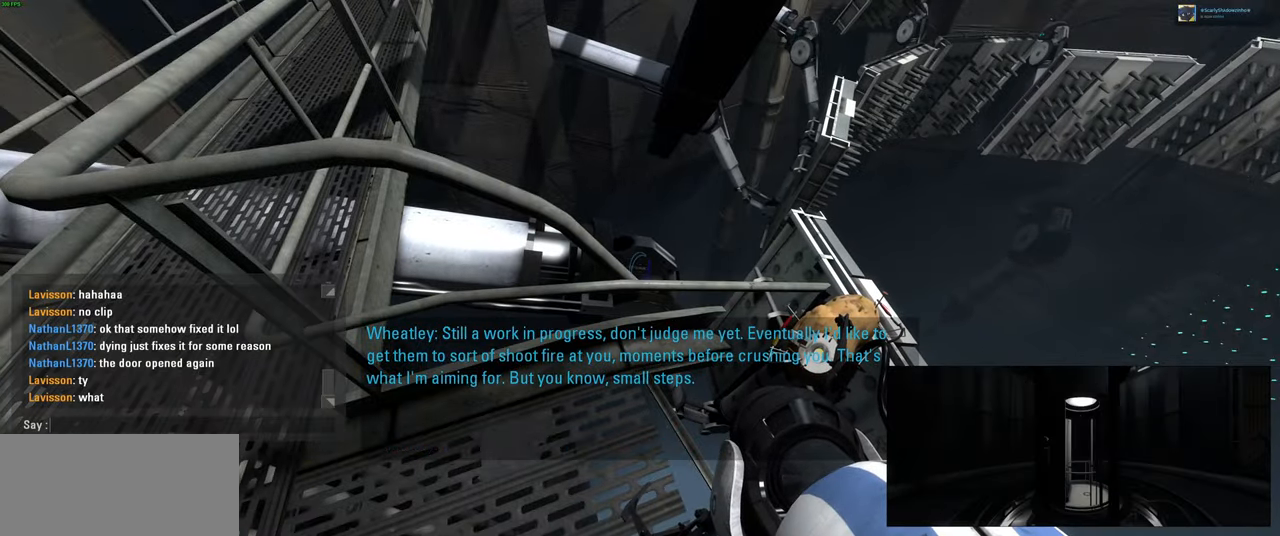
{"keys": [], "mouse": [], "events": [[416, "space", "down"], [483, "space", "up"]]}
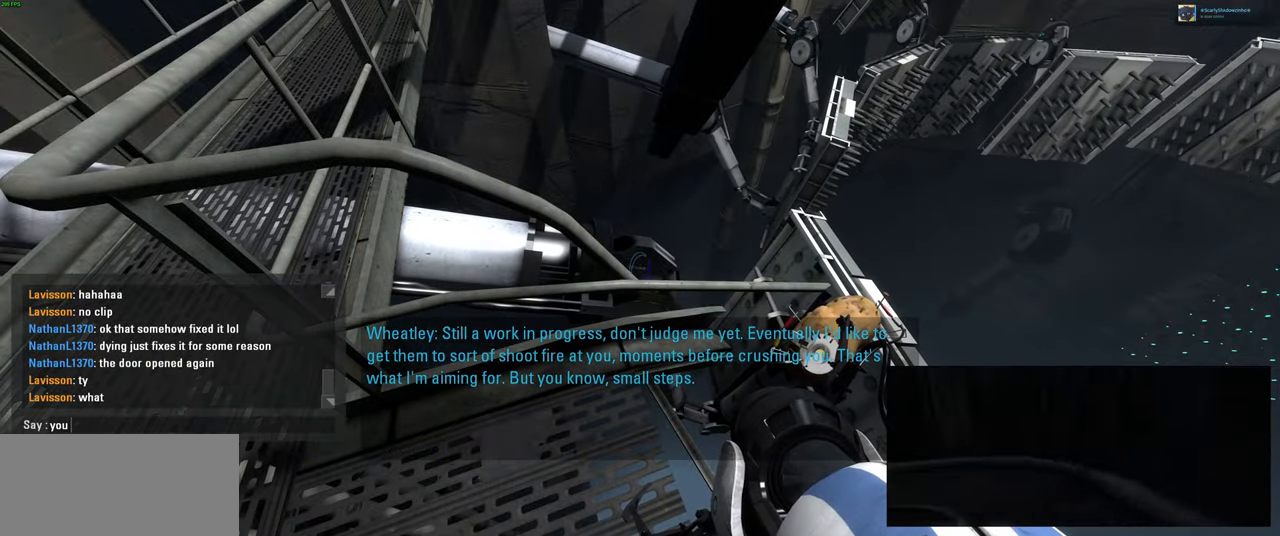
{"keys": [], "mouse": [], "events": []}
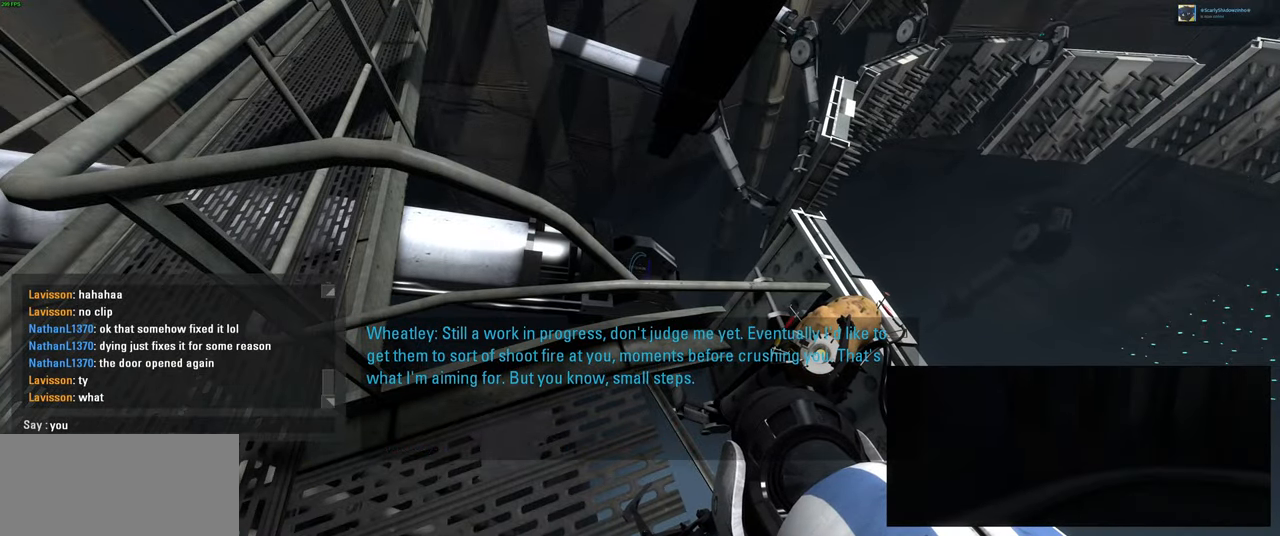
{"keys": [], "mouse": [], "events": []}
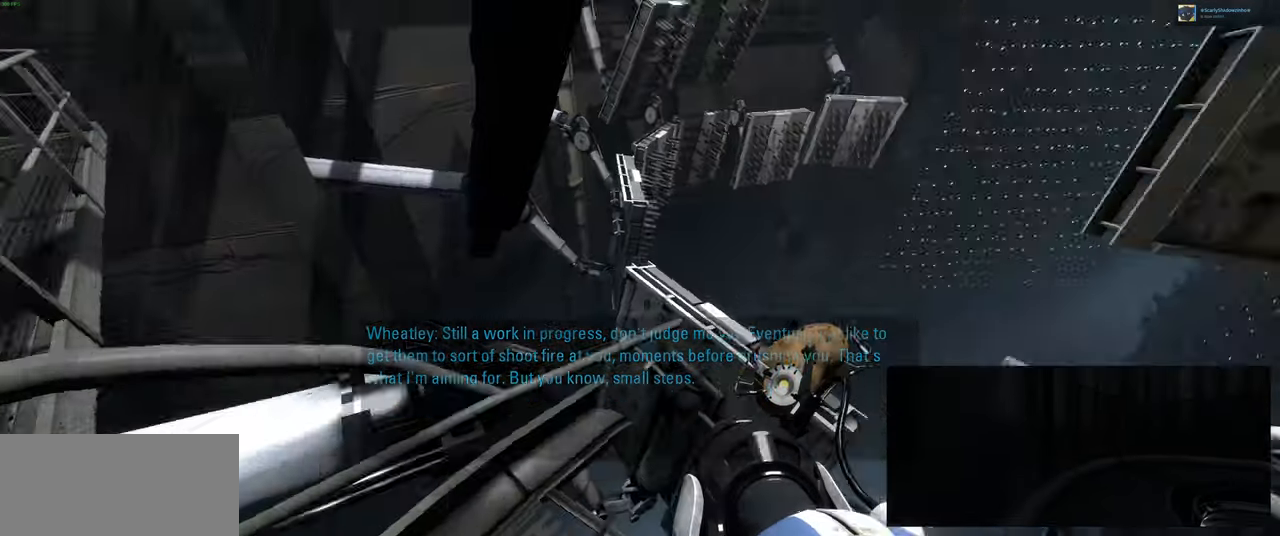
{"keys": [], "mouse": [], "events": [[100, "s", "down"], [183, "s", "up"]]}
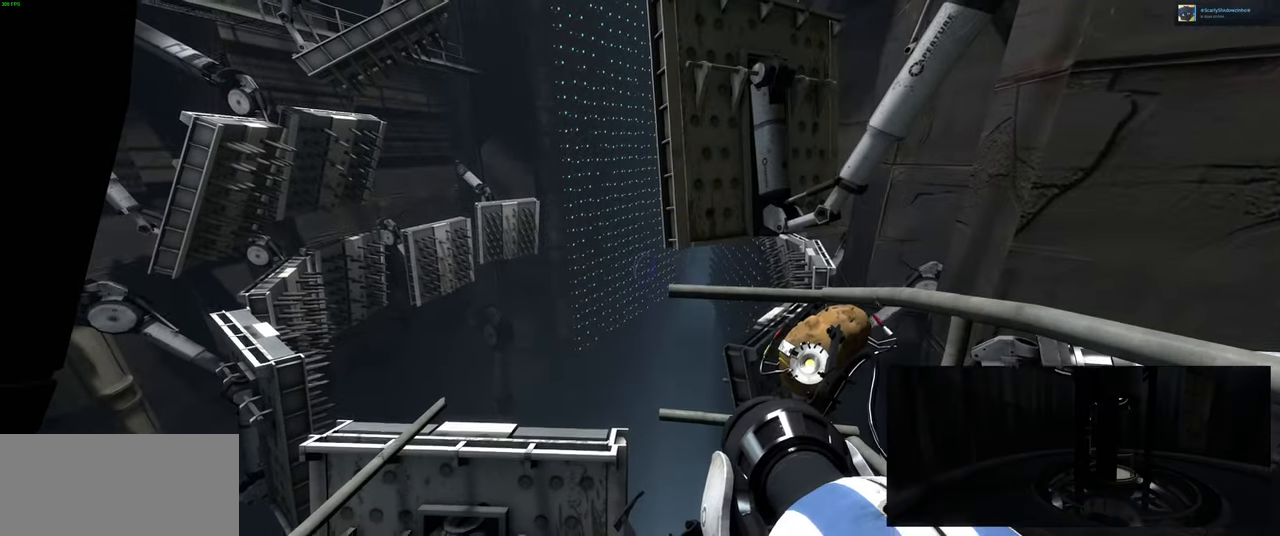
{"keys": [], "mouse": [], "events": [[83, "a", "down"], [216, "a", "up"]]}
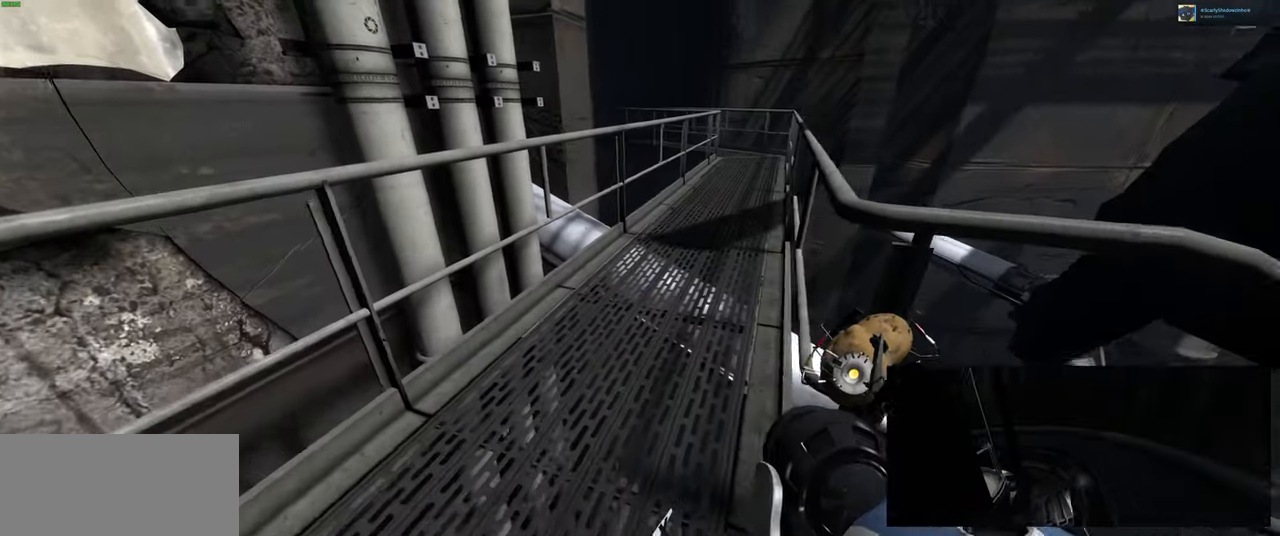
{"keys": [], "mouse": [], "events": [[66, "a", "down"], [133, "a", "up"]]}
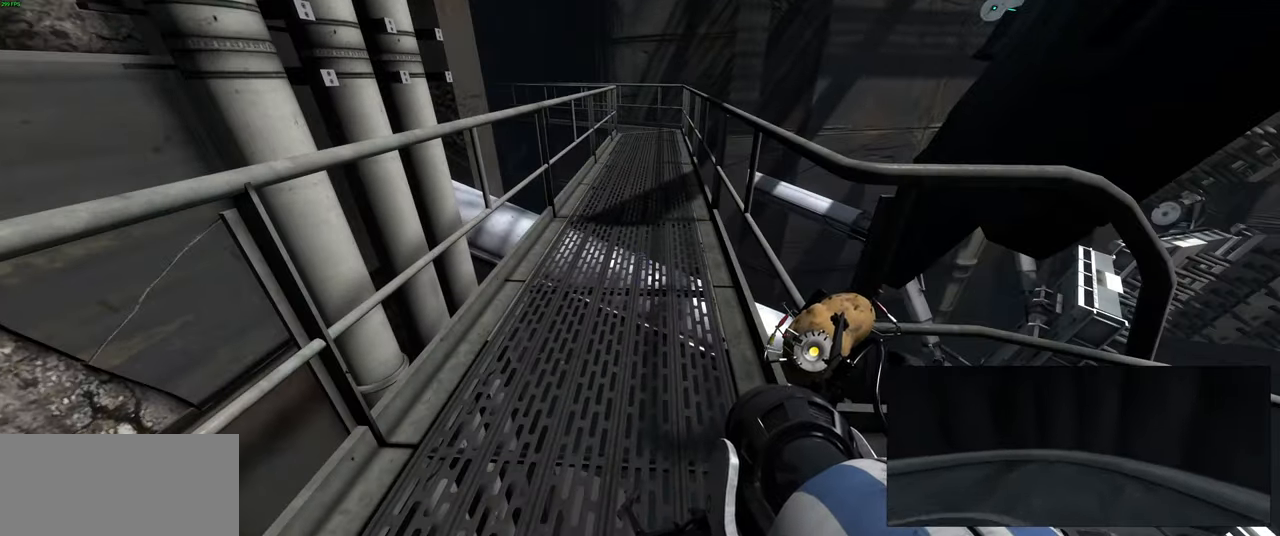
{"keys": [], "mouse": [], "events": []}
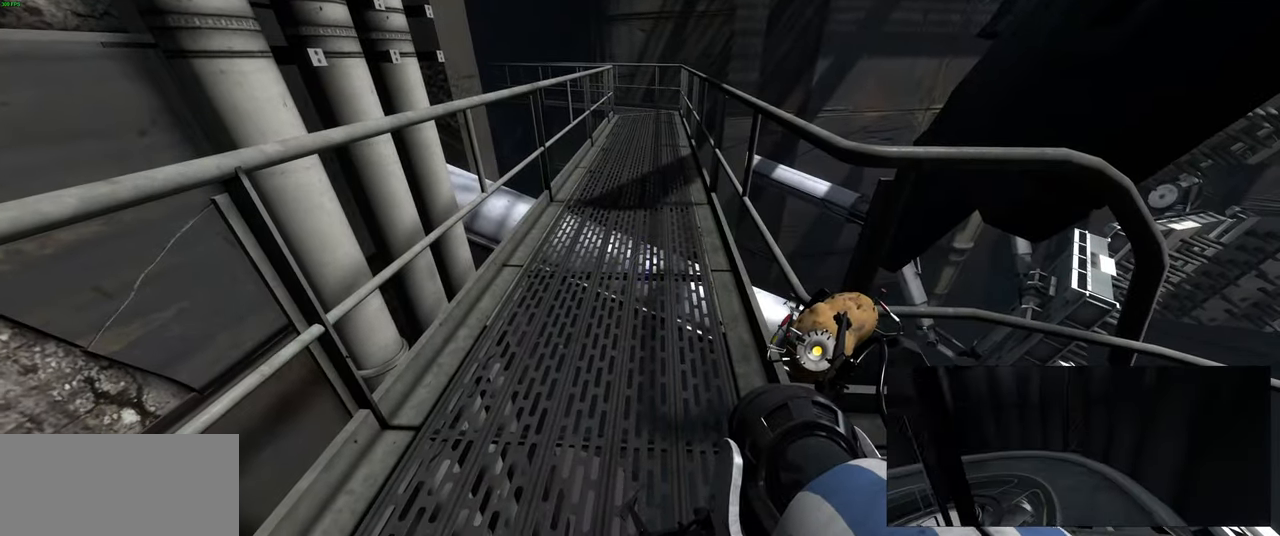
{"keys": [], "mouse": [], "events": []}
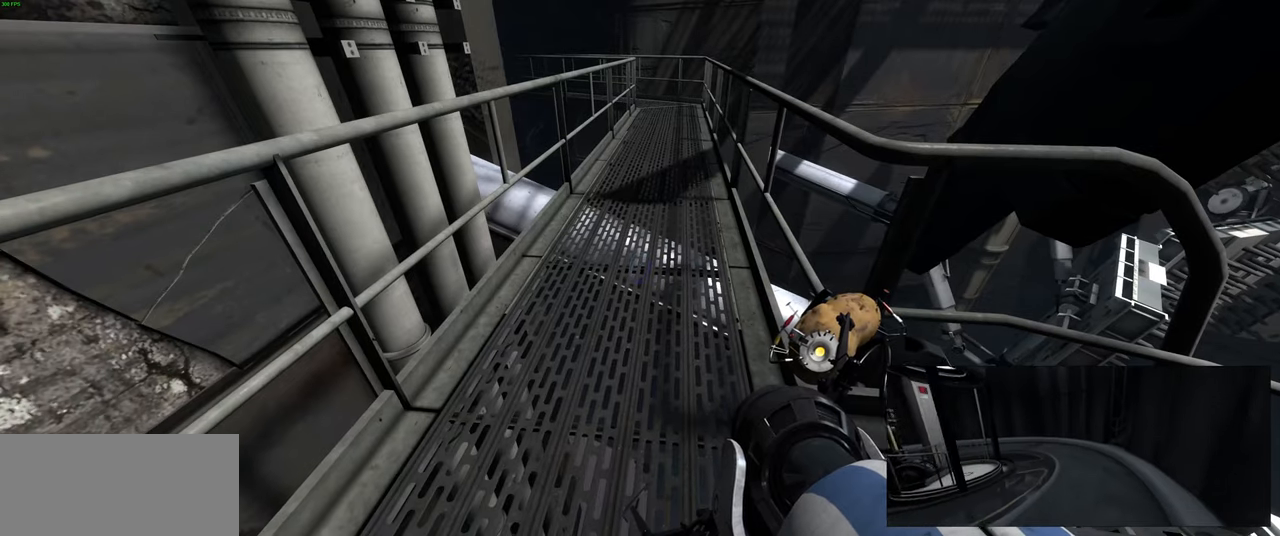
{"keys": [], "mouse": [], "events": []}
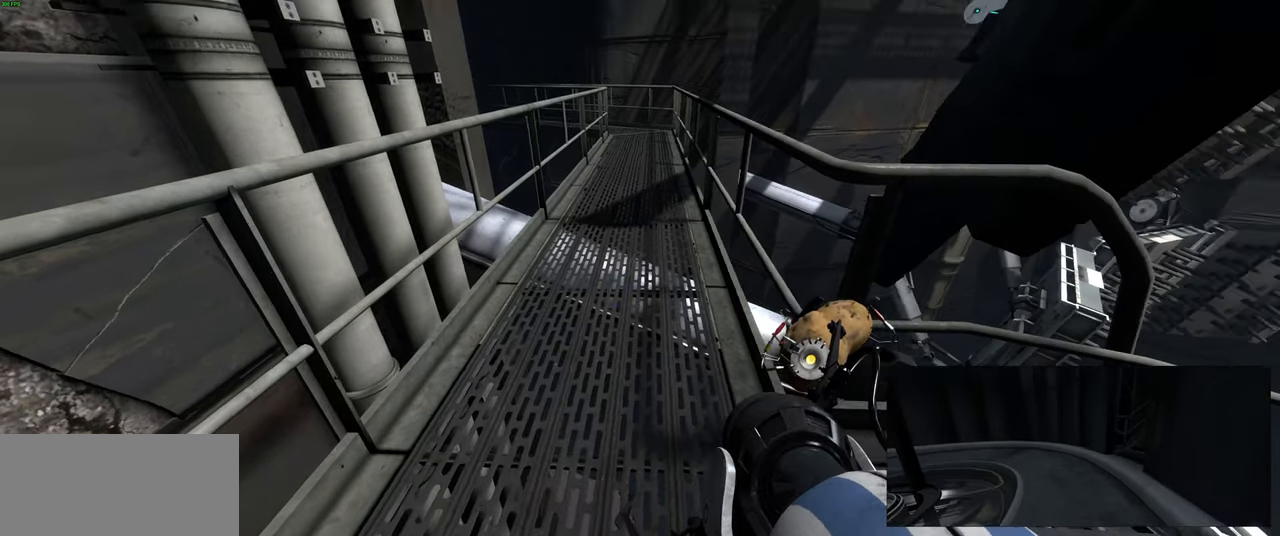
{"keys": [], "mouse": [], "events": []}
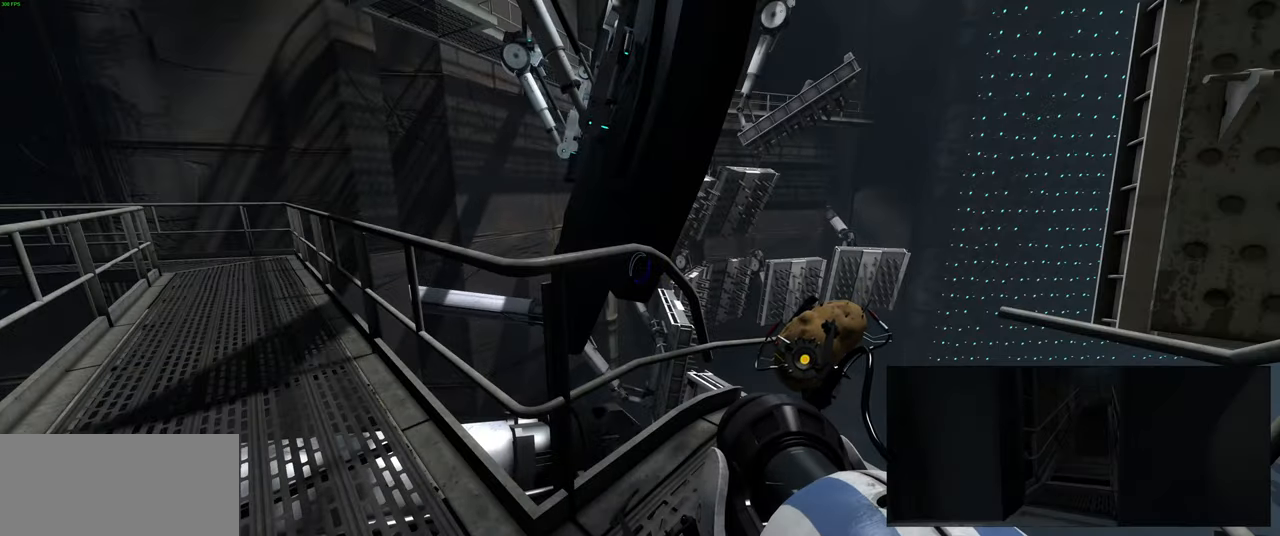
{"keys": [], "mouse": [], "events": []}
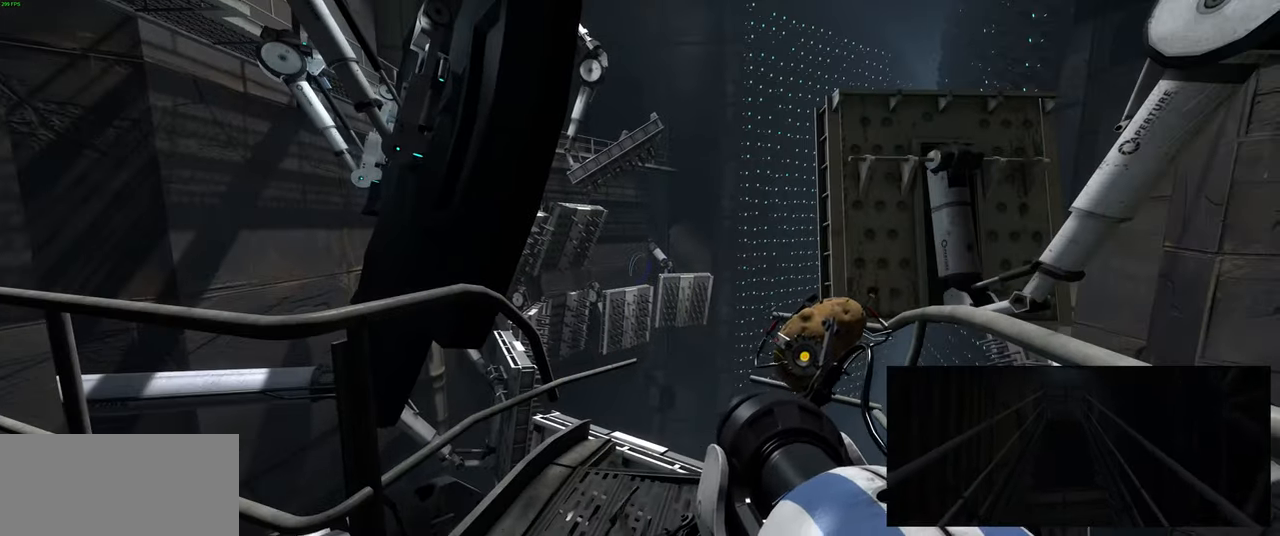
{"keys": [], "mouse": [], "events": [[100, "w", "down"], [183, "w", "up"]]}
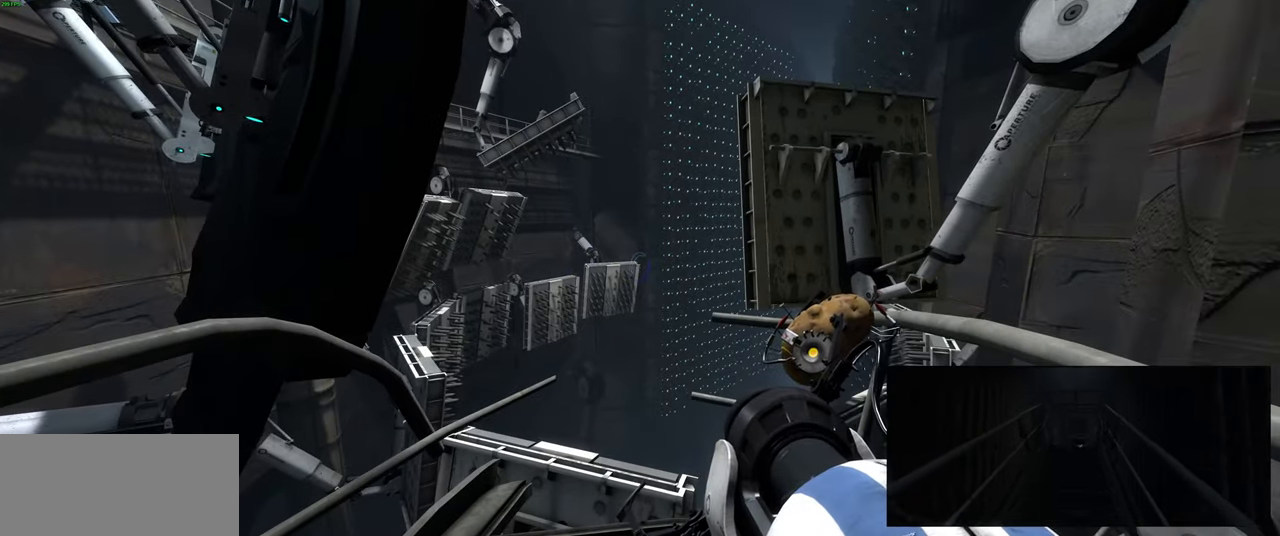
{"keys": [], "mouse": [], "events": []}
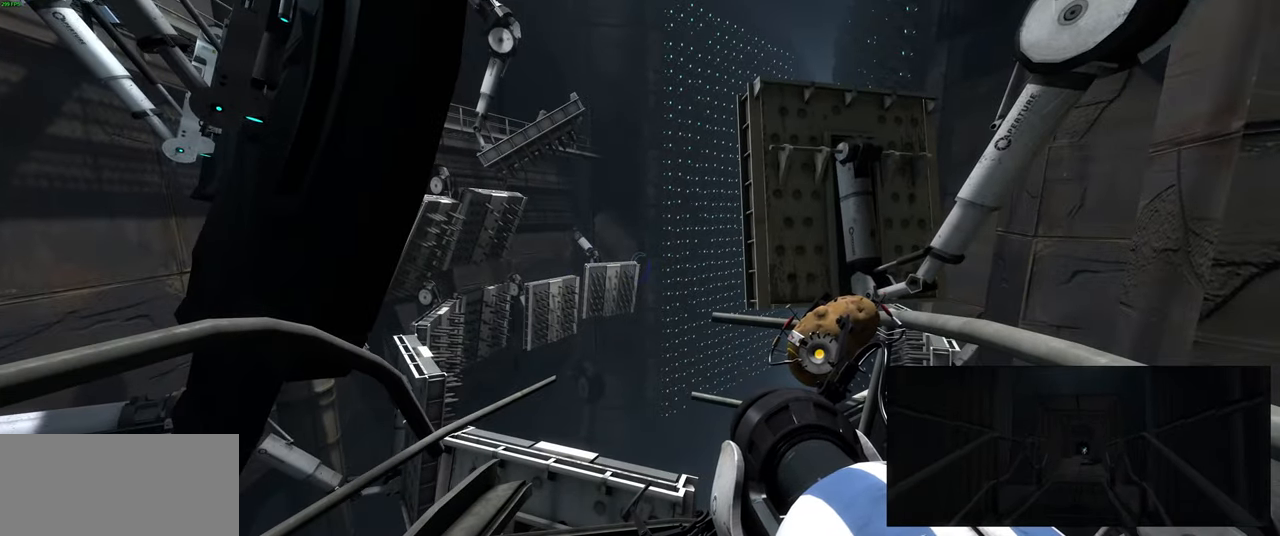
{"keys": [], "mouse": [], "events": []}
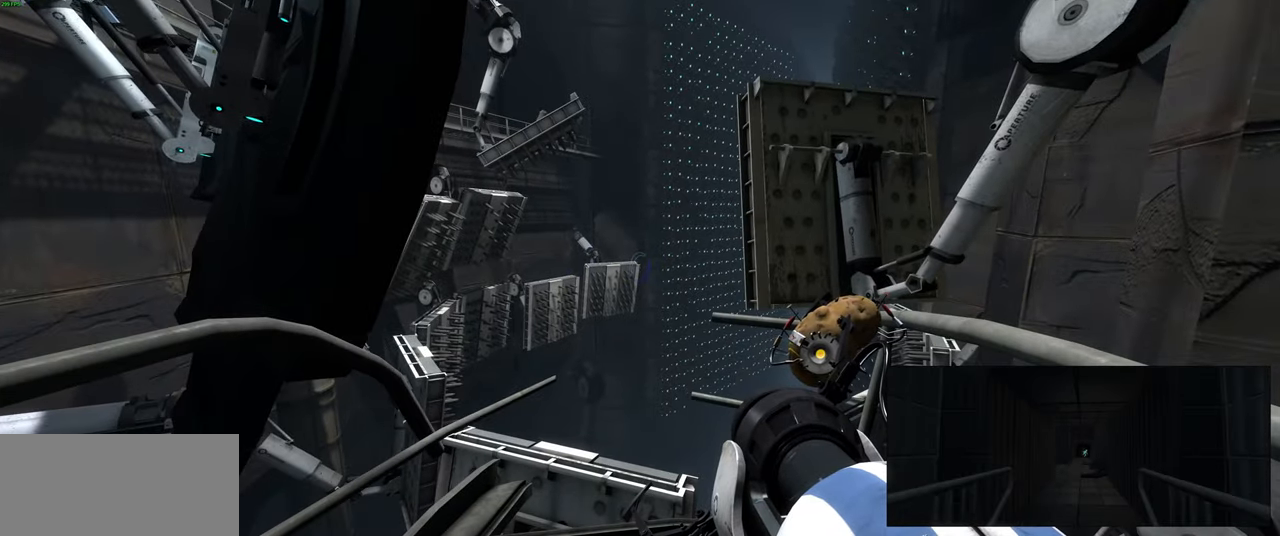
{"keys": [], "mouse": [], "events": []}
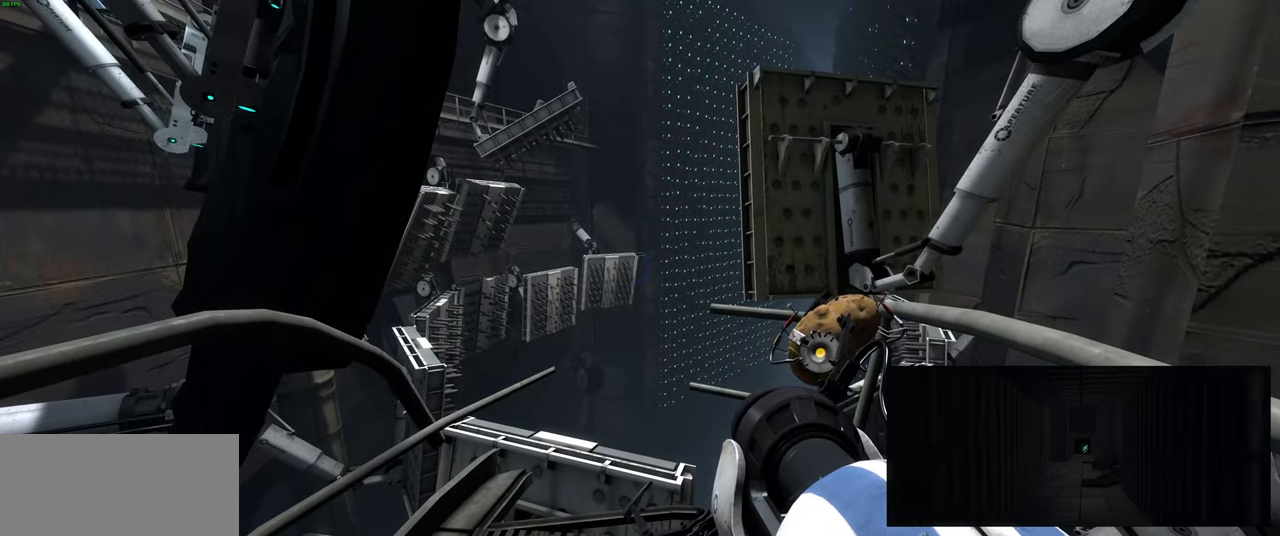
{"keys": [], "mouse": [], "events": []}
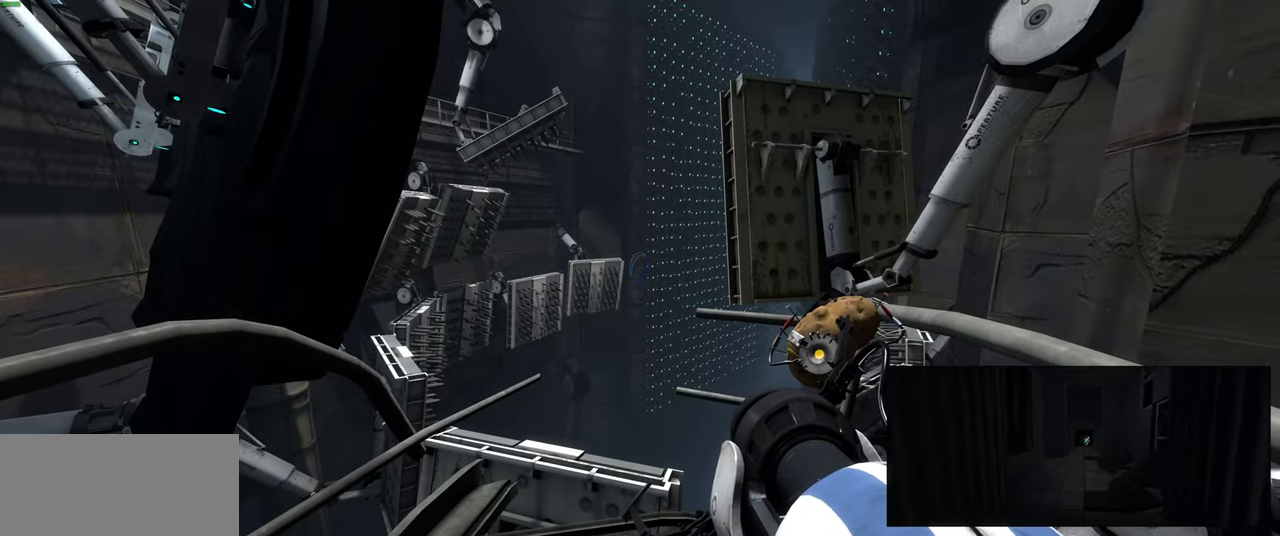
{"keys": [], "mouse": [], "events": []}
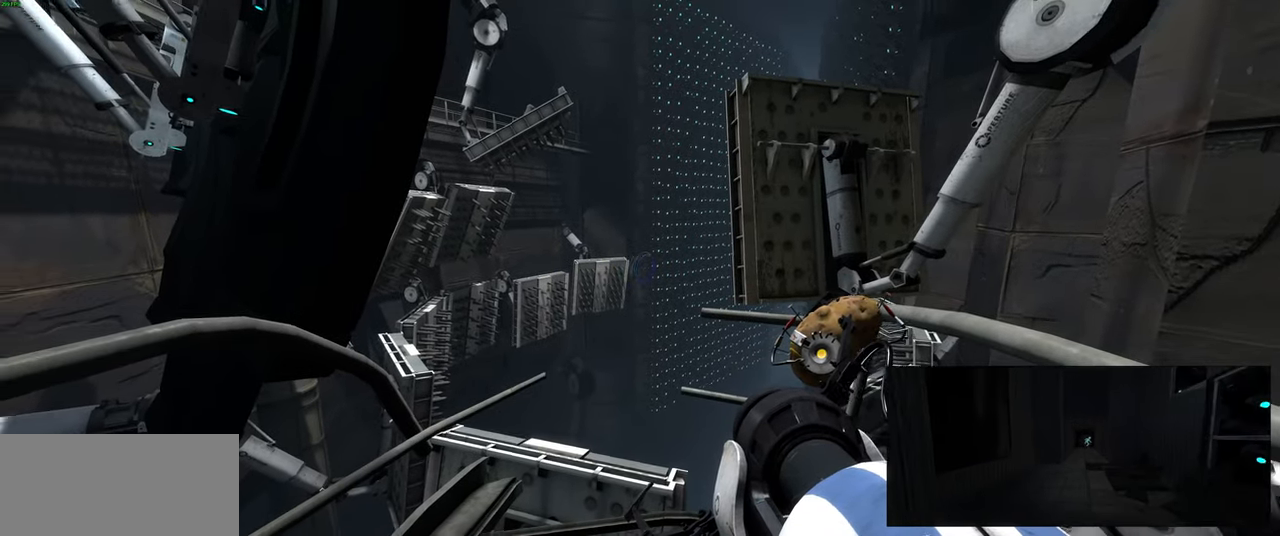
{"keys": [], "mouse": [], "events": [[267, "a", "down"], [383, "a", "up"]]}